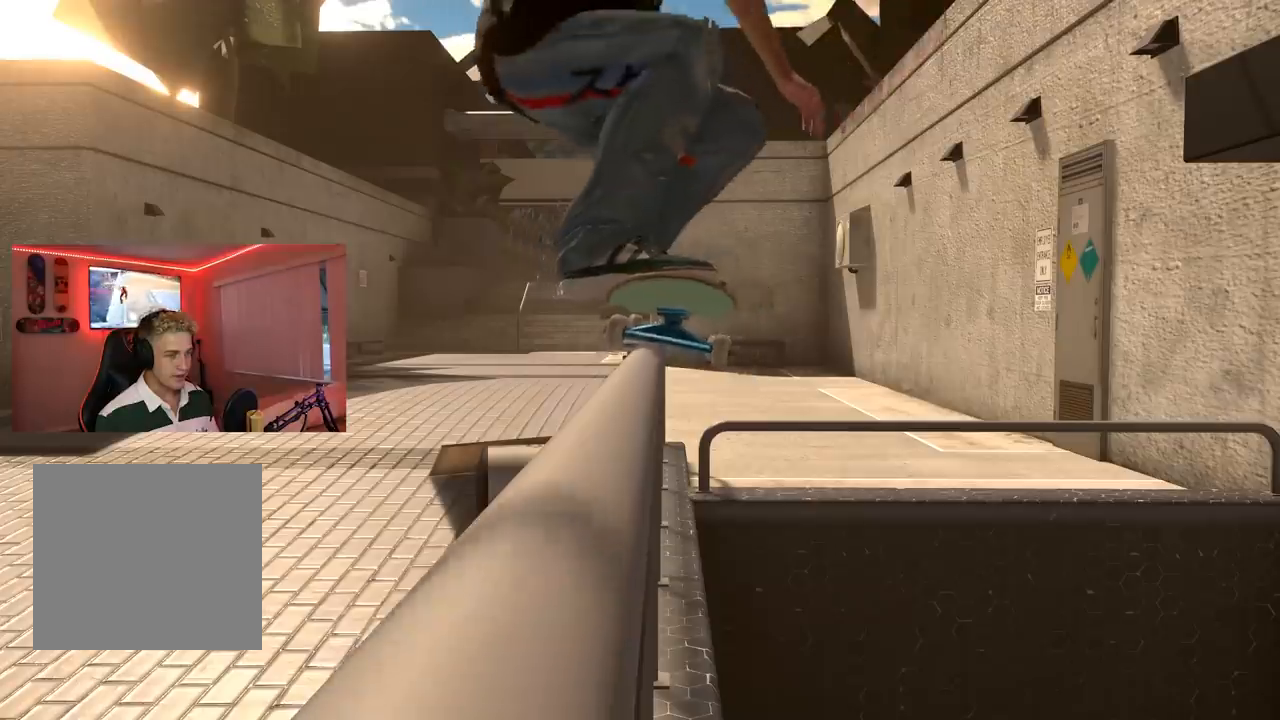
Gameplay with a controller (Xbox layout); each line is a JSON object with the inputs held at the frame after it. "events" lists button and stick changes between this image and that frame as [ms after this image, input, new state], when the widget could be followed in between.
{"buttons": [], "left_stick": "center", "right_stick": "center", "events": [[134, "L2", "up"]]}
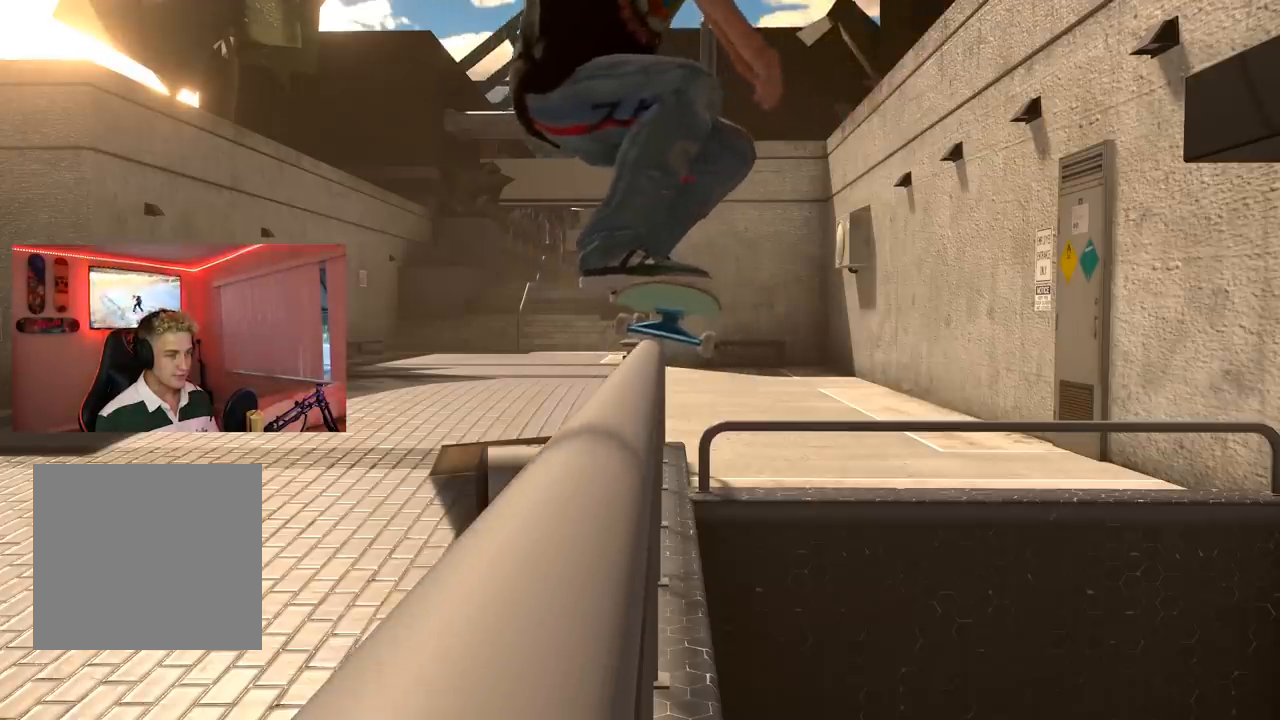
{"buttons": [], "left_stick": "center", "right_stick": "center", "events": []}
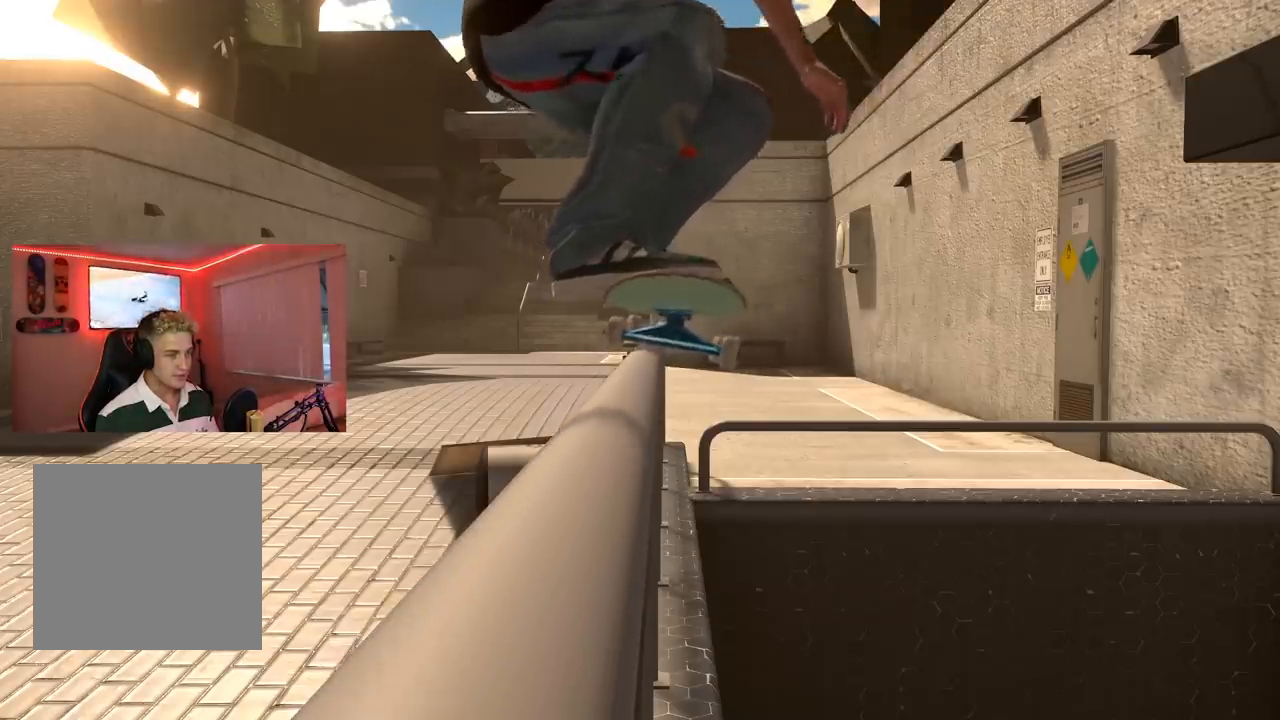
{"buttons": [], "left_stick": "center", "right_stick": "center", "events": []}
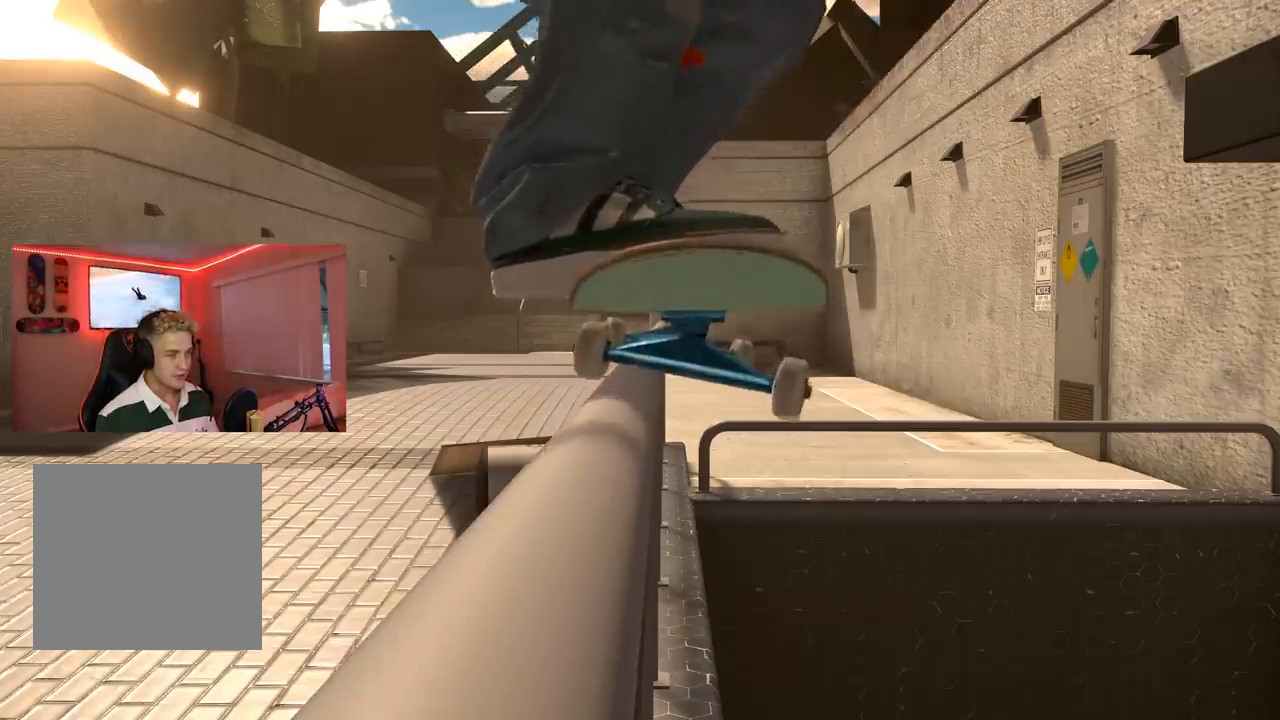
{"buttons": [], "left_stick": "down", "right_stick": "center", "events": [[100, "left_stick", "down"], [283, "R2", "down"], [417, "R2", "up"]]}
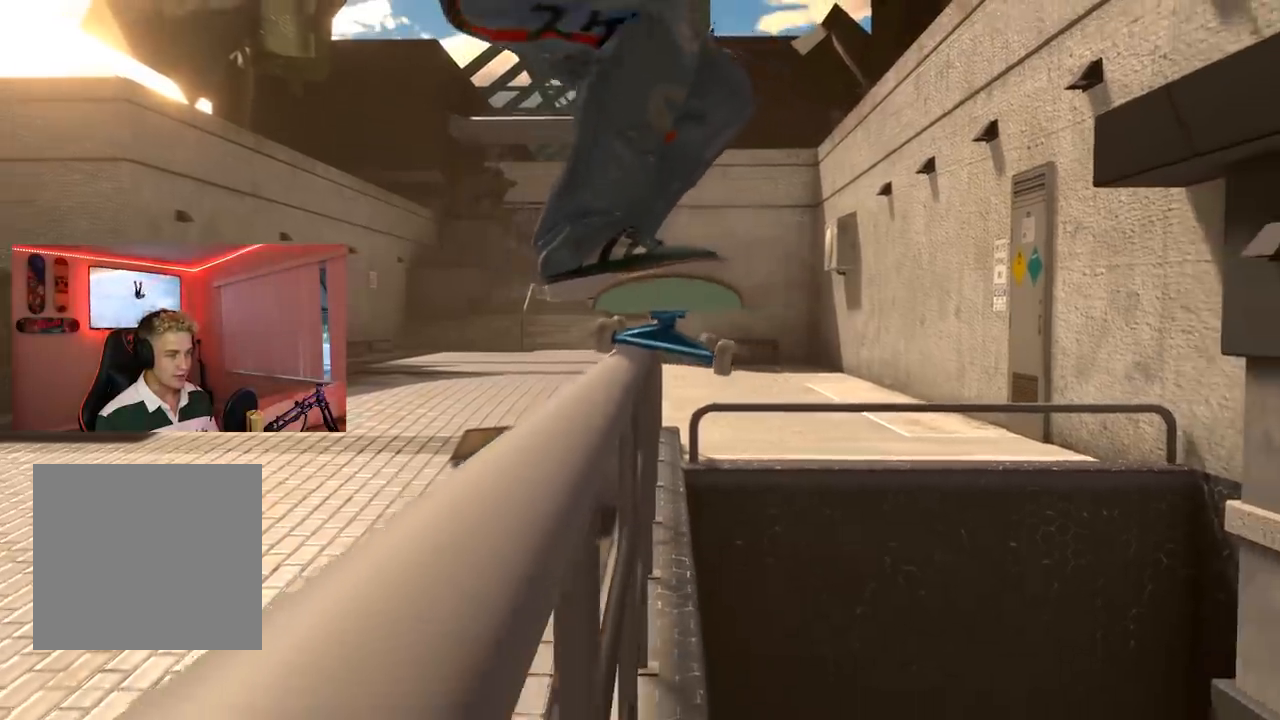
{"buttons": [], "left_stick": "down", "right_stick": "center", "events": [[34, "left_stick", "center"], [434, "left_stick", "down"]]}
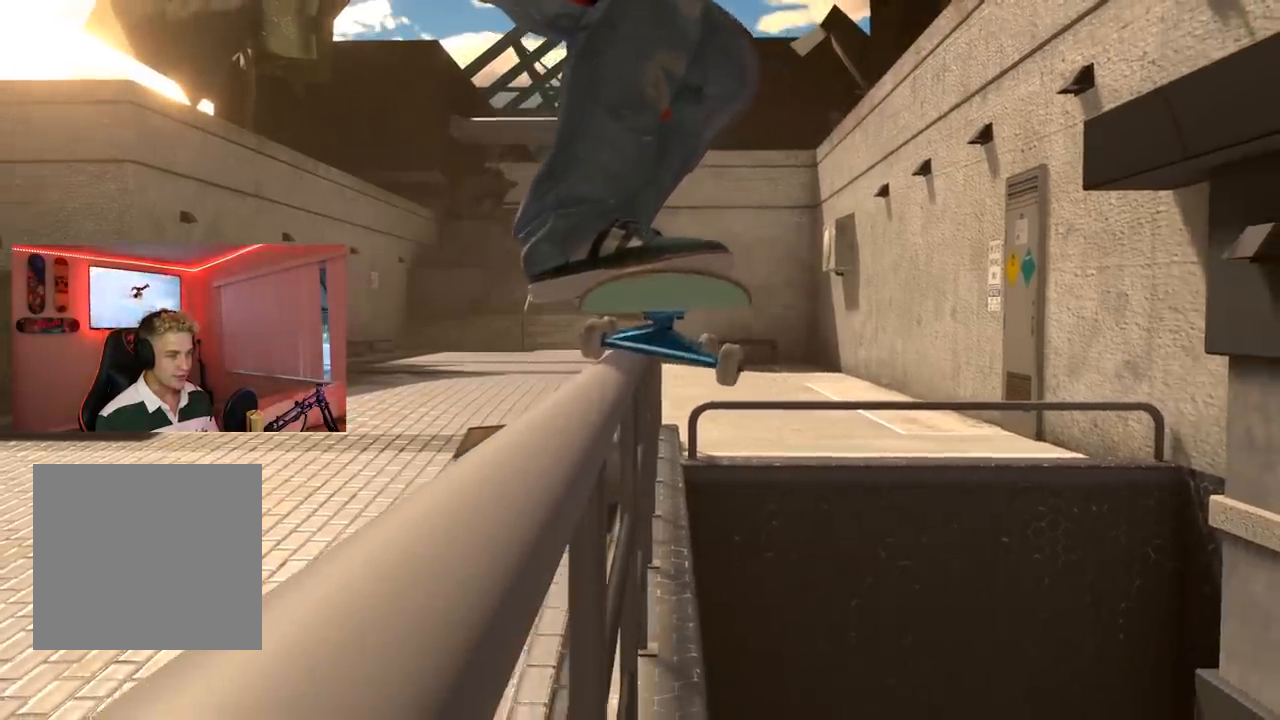
{"buttons": [], "left_stick": "down", "right_stick": "center", "events": [[33, "R2", "down"], [100, "R2", "up"], [100, "left_stick", "center"], [300, "left_stick", "down"]]}
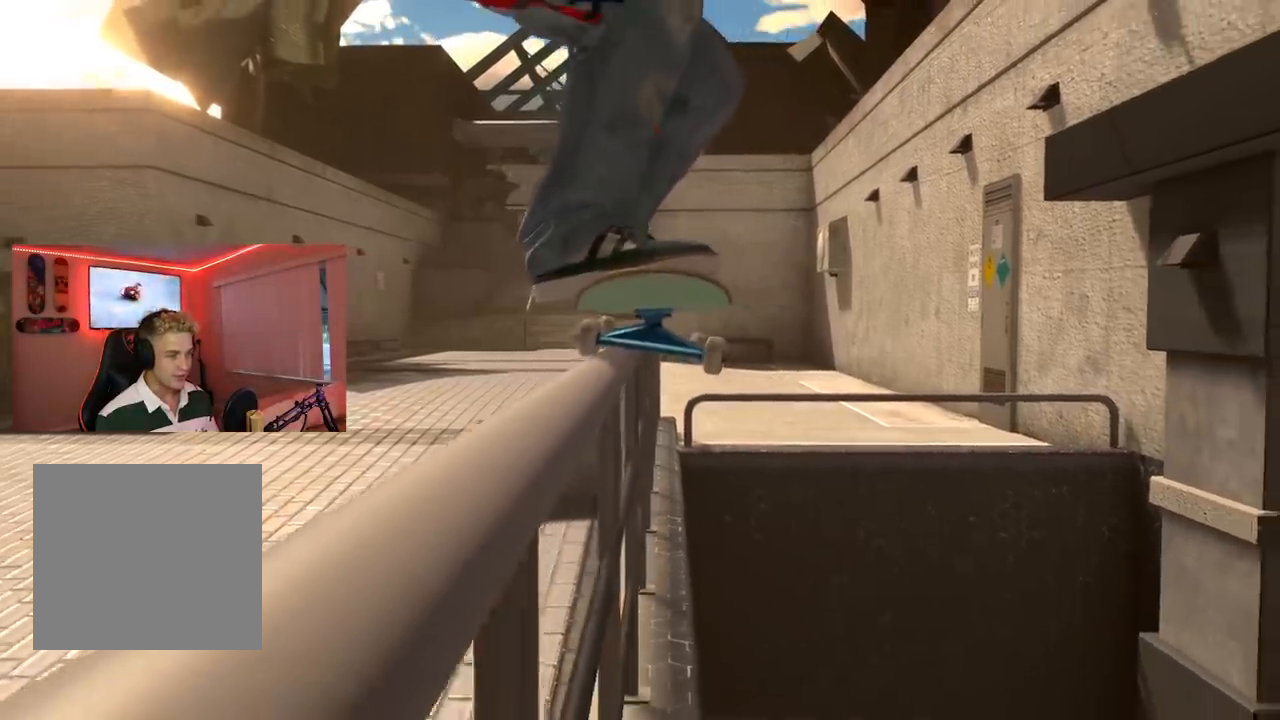
{"buttons": ["R2"], "left_stick": "down", "right_stick": "center", "events": [[434, "R2", "down"]]}
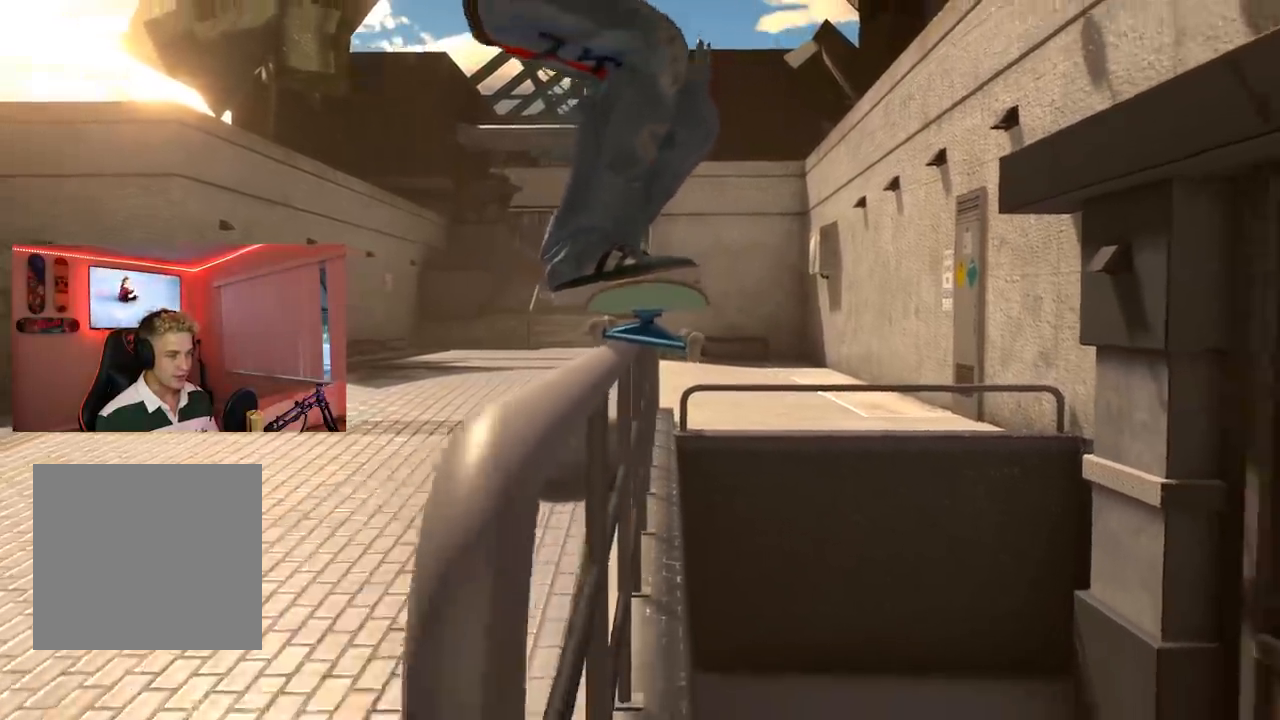
{"buttons": ["R2"], "left_stick": "center", "right_stick": "center", "events": [[200, "left_stick", "center"]]}